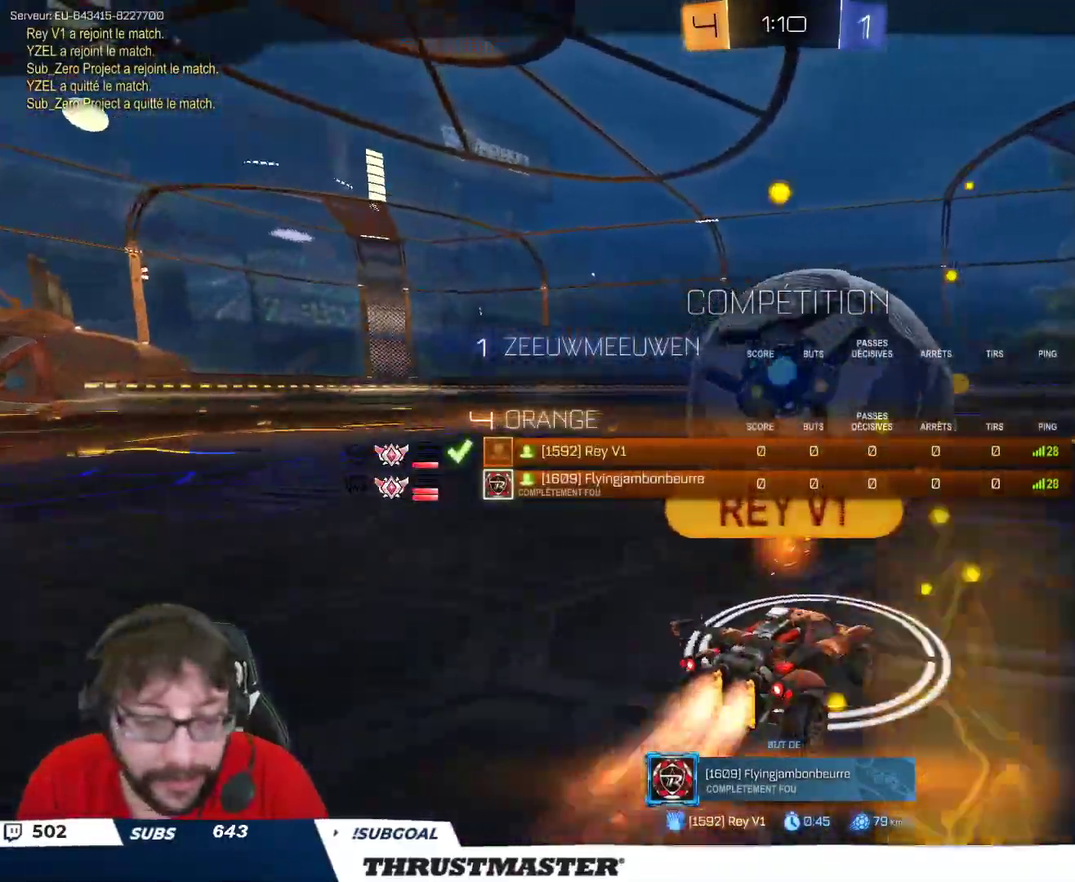
Gameplay with a controller (Xbox layout); each line is a JSON object with the inputs held at the frame after it (dt_ms = milliseconds from this image to that frame). "events" lists button and stick changes between this image and that frame as [ms after this image, input, new state], when the widget could be followed in between.
{"dt_ms": 500, "buttons": ["SELECT"], "left_stick": "center", "right_stick": "center", "events": []}
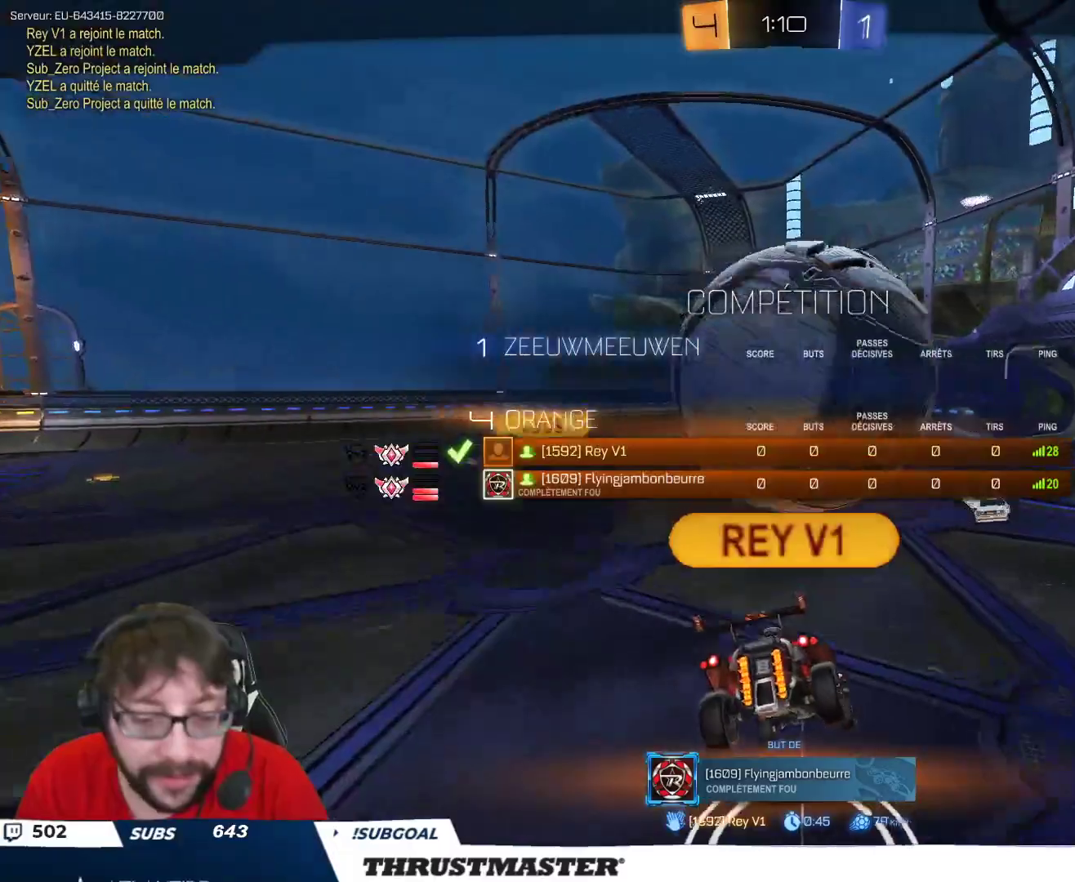
{"dt_ms": 500, "buttons": ["R2", "SELECT"], "left_stick": "center", "right_stick": "center", "events": [[383, "R2", "down"]]}
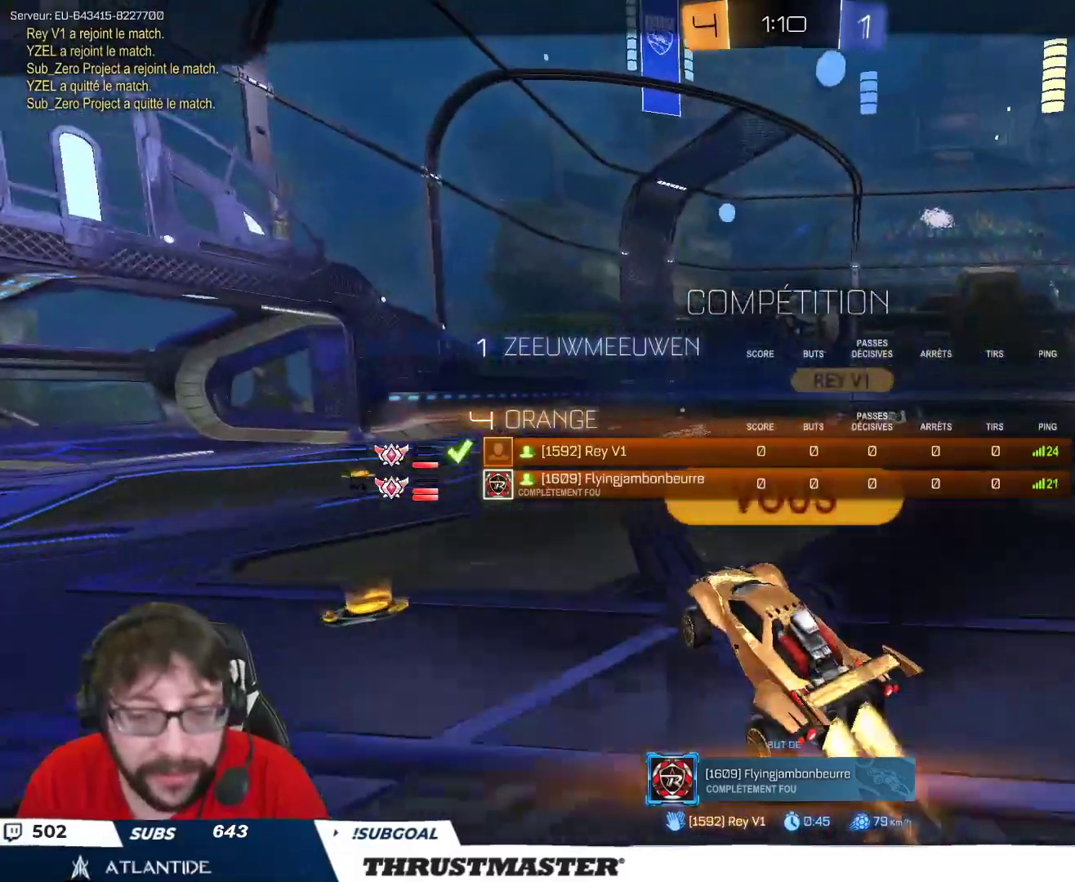
{"dt_ms": 500, "buttons": ["SELECT"], "left_stick": "center", "right_stick": "center"}
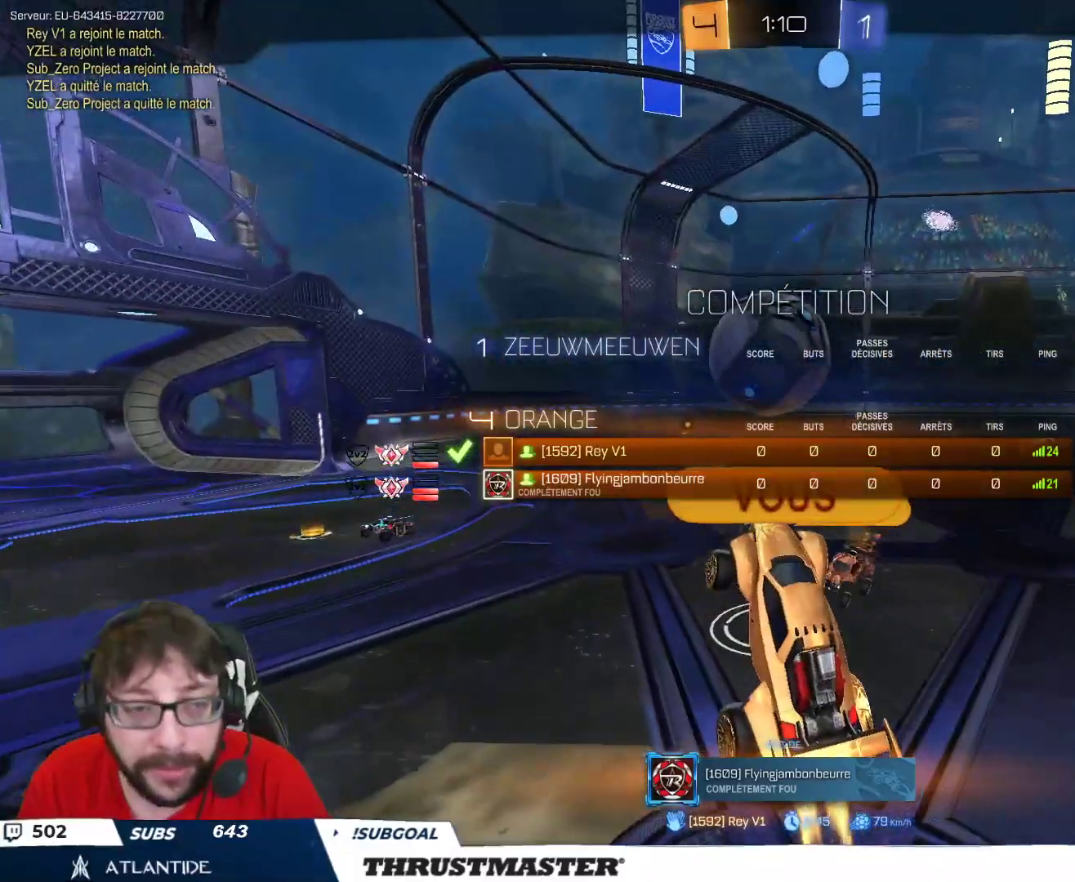
{"dt_ms": 500, "buttons": ["SELECT"], "left_stick": "center", "right_stick": "center", "events": []}
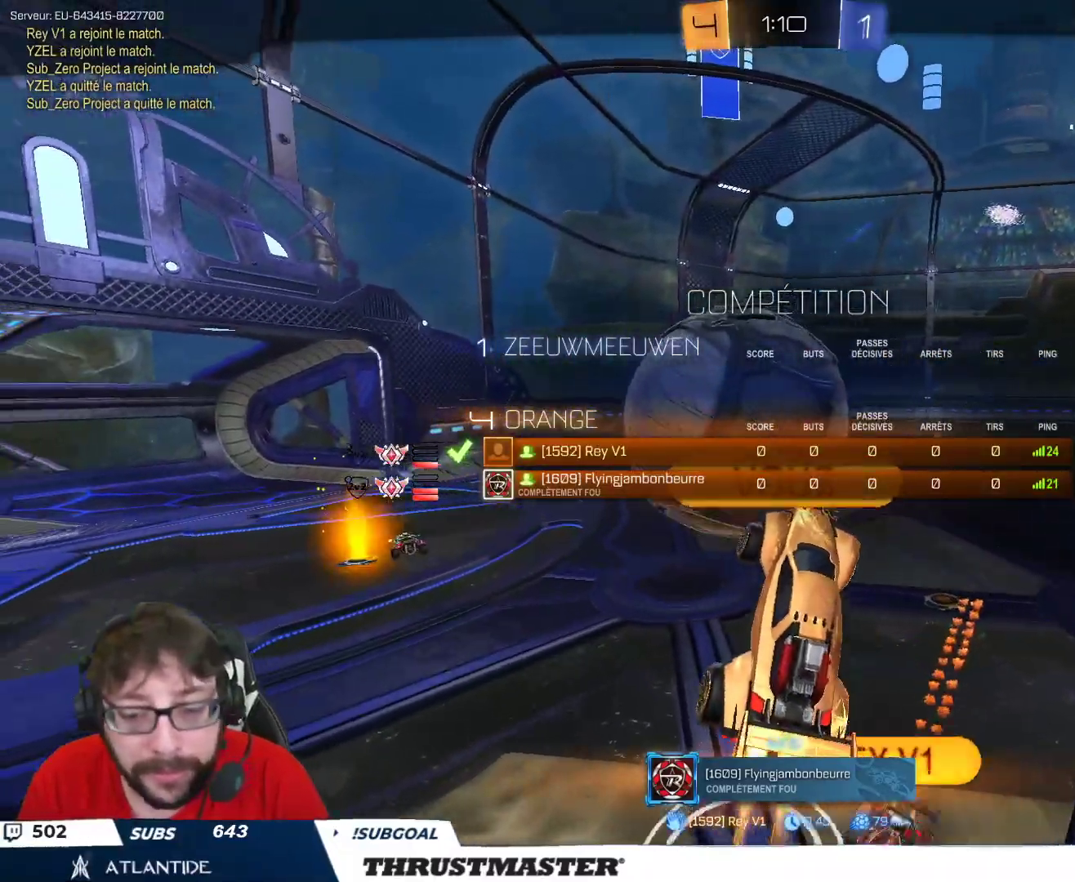
{"dt_ms": 500, "buttons": ["SELECT"], "left_stick": "center", "right_stick": "center", "events": [[200, "R2", "down"], [450, "R2", "up"]]}
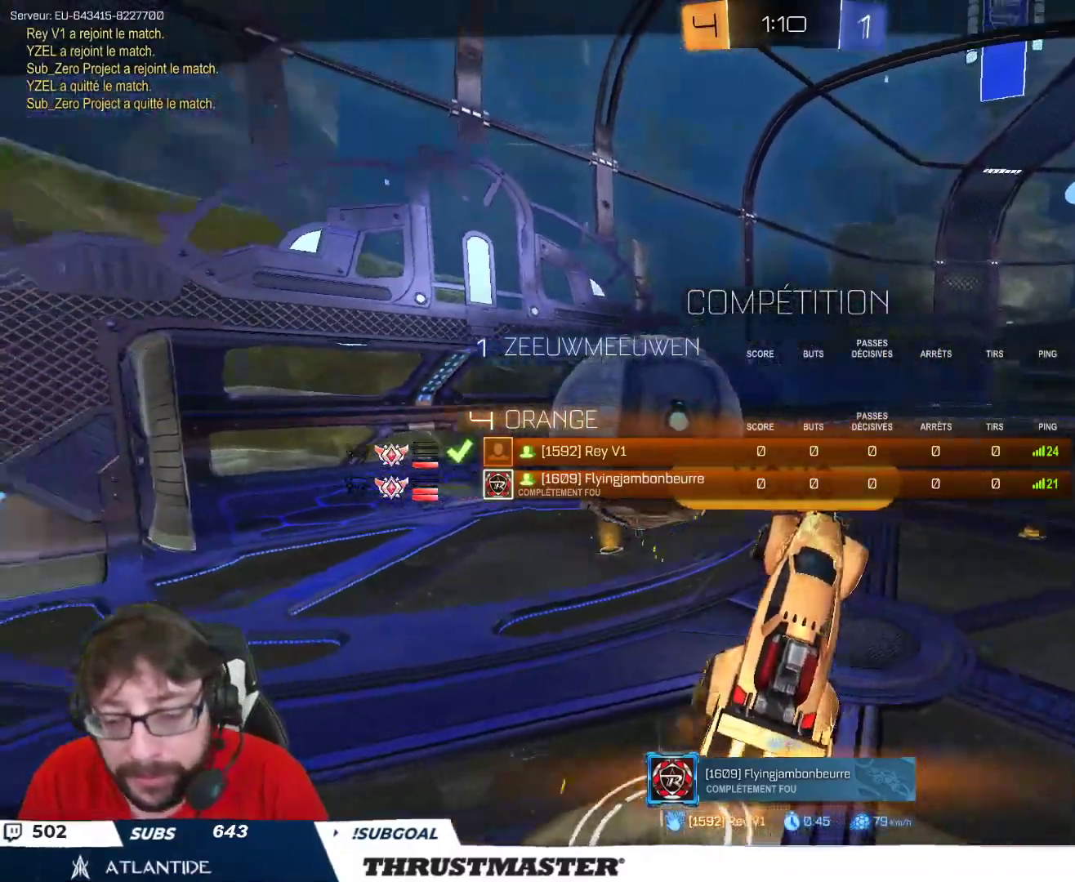
{"dt_ms": 500, "buttons": ["SELECT"], "left_stick": "center", "right_stick": "center", "events": []}
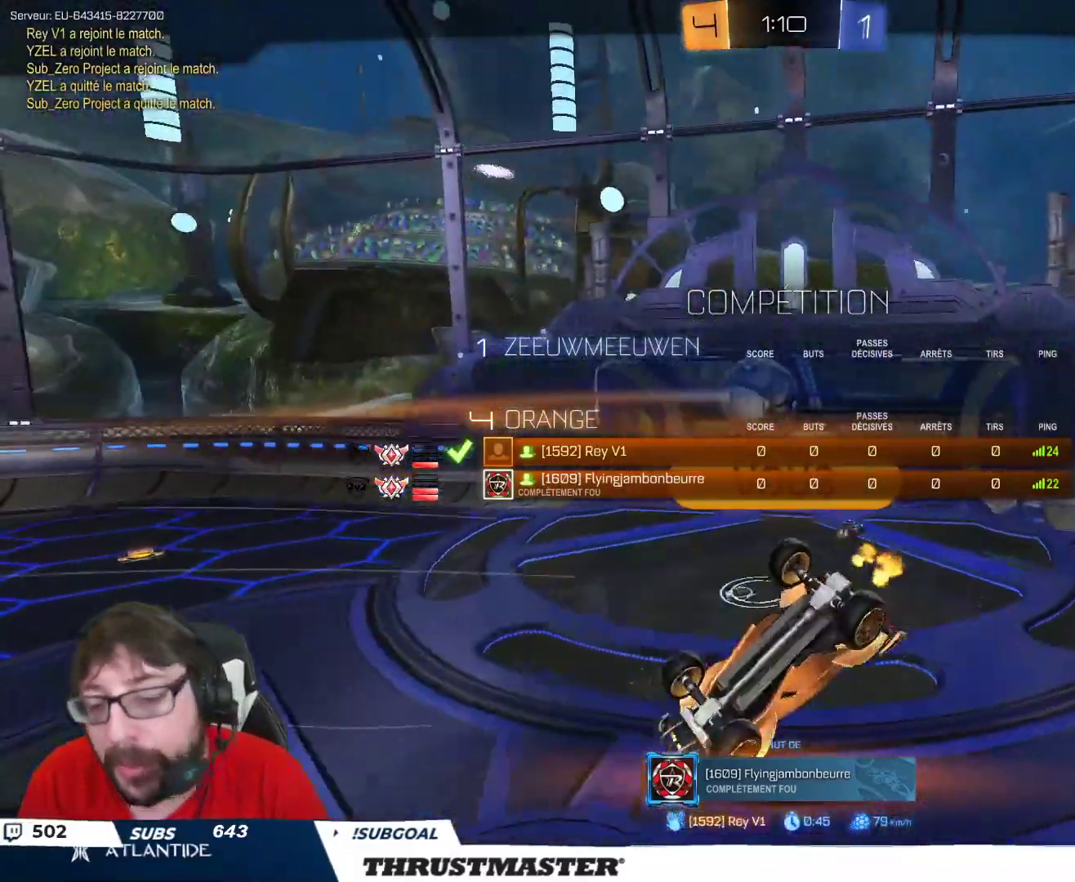
{"dt_ms": 500, "buttons": [], "left_stick": "center", "right_stick": "center", "events": [[50, "SELECT", "up"]]}
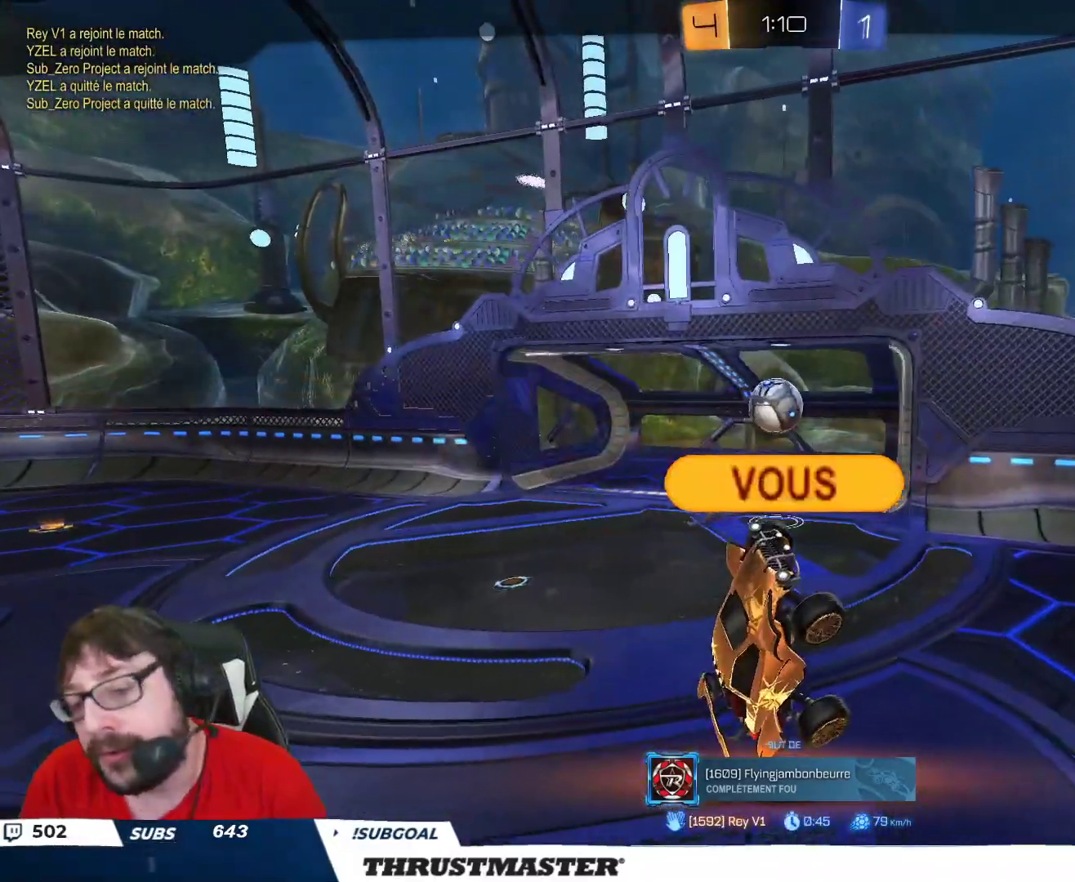
{"dt_ms": 500, "buttons": [], "left_stick": "center", "right_stick": "center"}
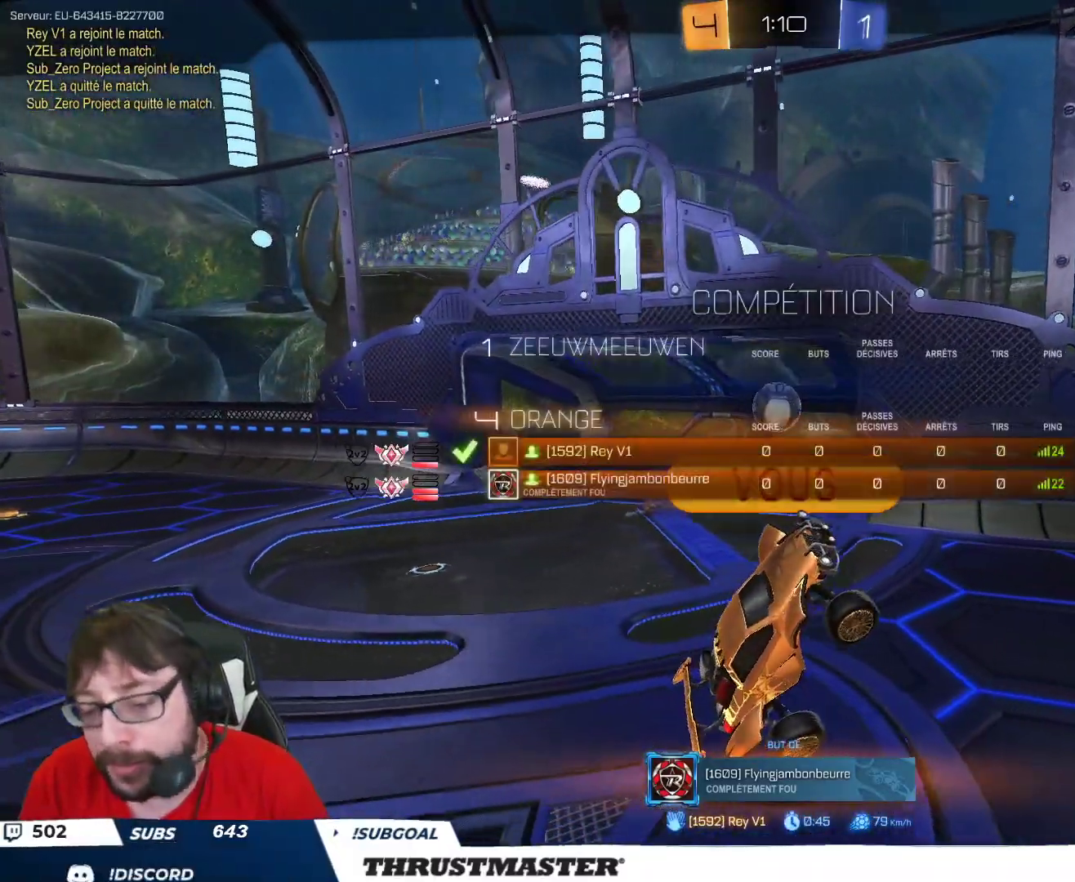
{"dt_ms": 500, "buttons": [], "left_stick": "center", "right_stick": "center", "events": [[33, "R2", "down"], [233, "R2", "up"], [400, "A", "down"], [467, "A", "up"]]}
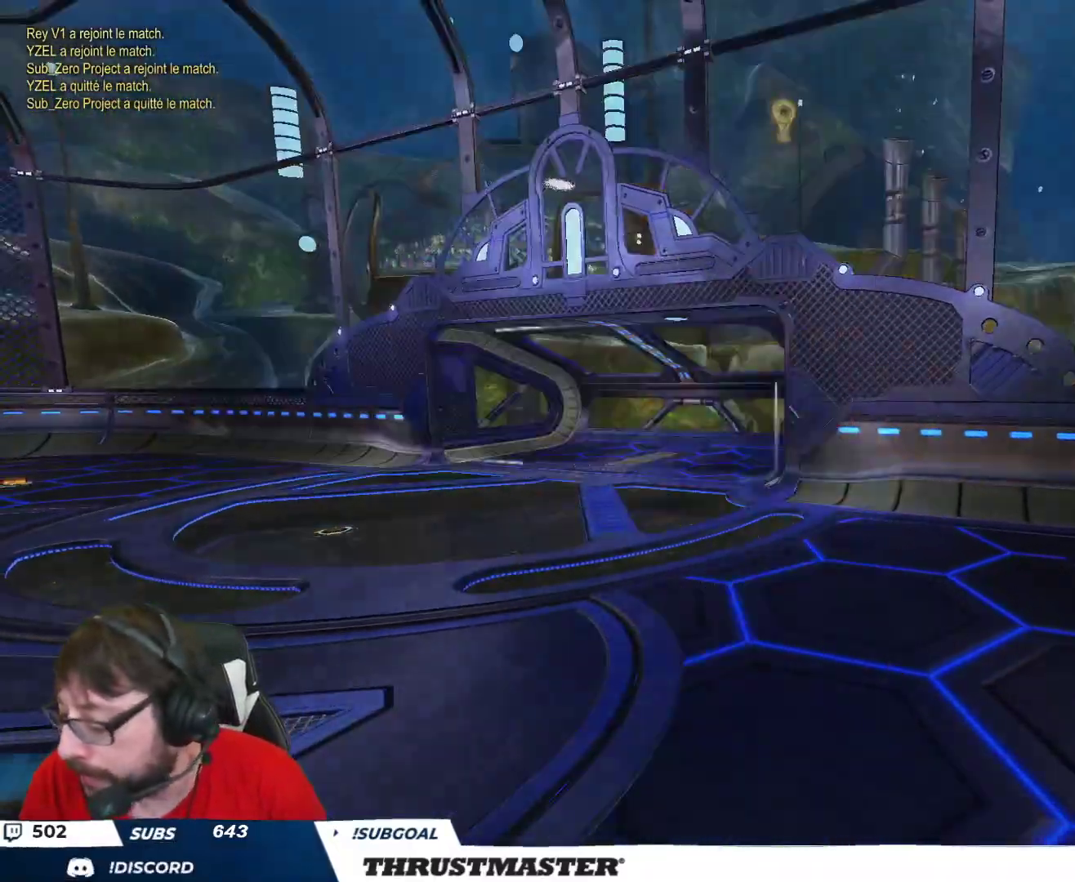
{"dt_ms": 500, "buttons": ["R2"], "left_stick": "center", "right_stick": "center", "events": [[400, "R2", "down"]]}
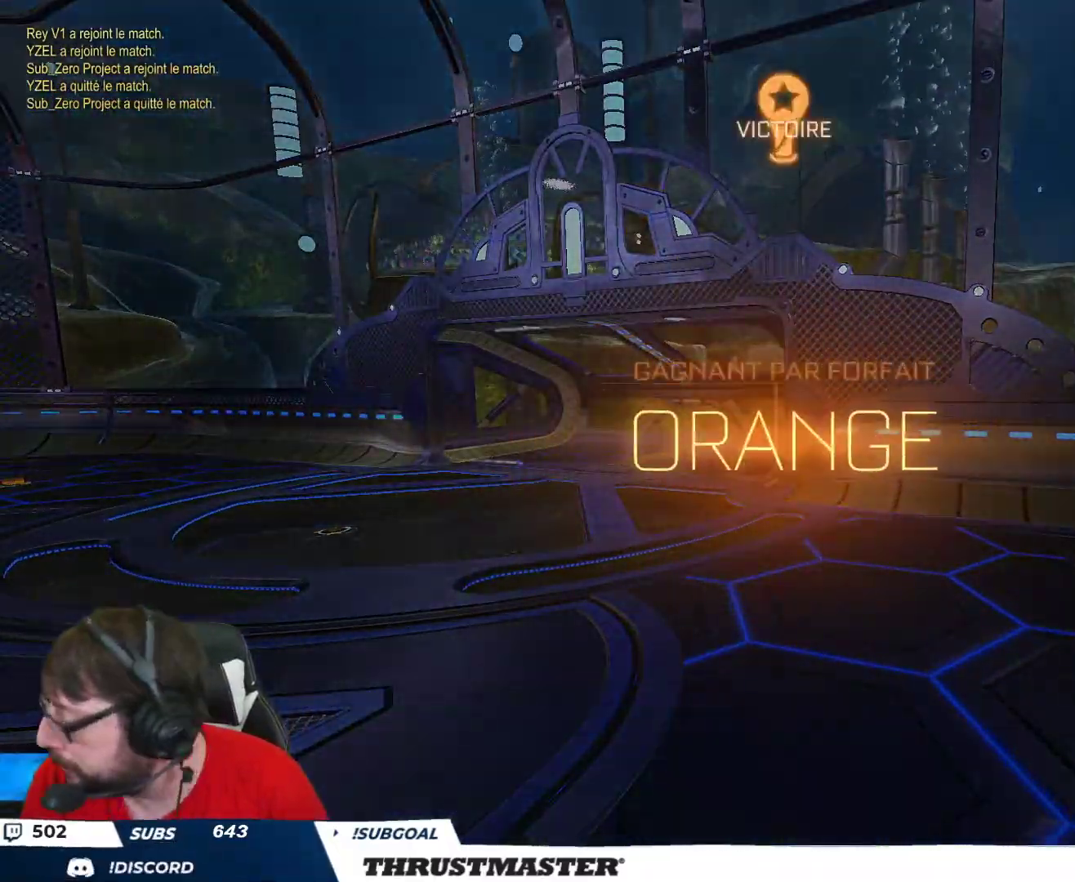
{"dt_ms": 500, "buttons": ["R2"], "left_stick": "center", "right_stick": "center", "events": []}
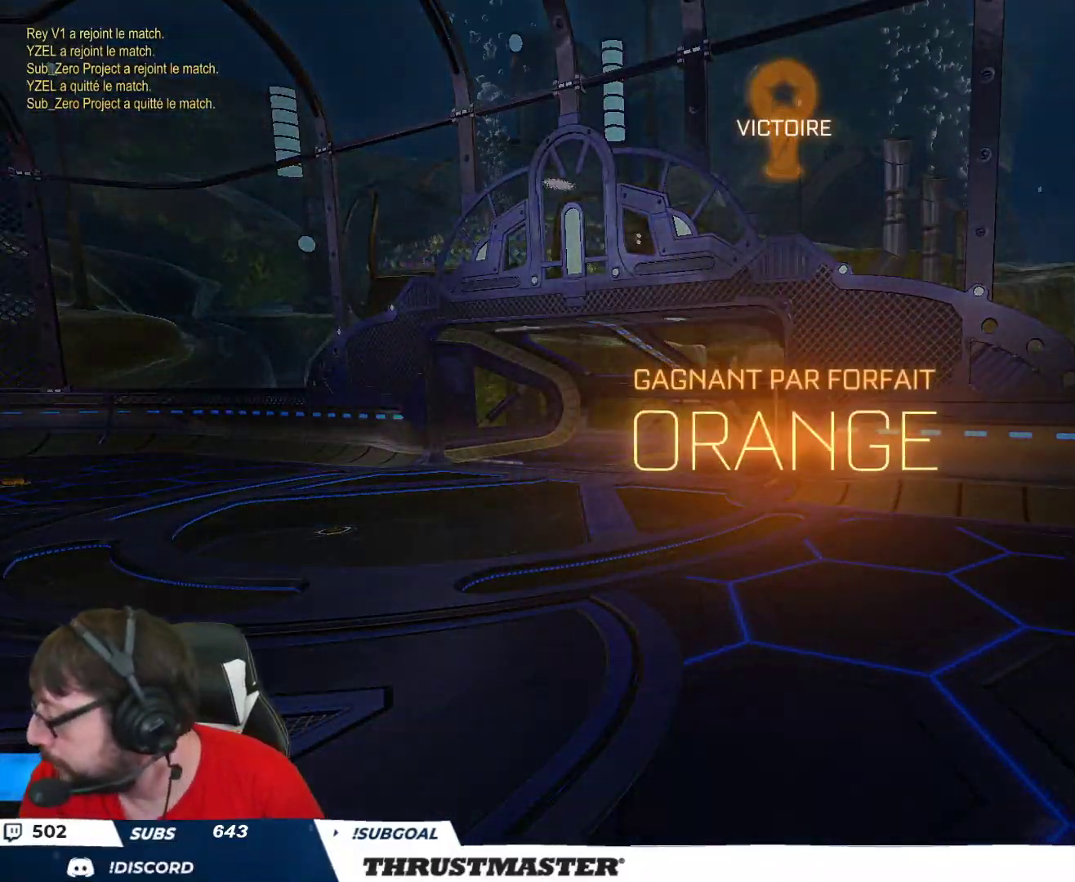
{"dt_ms": 500, "buttons": ["R2"], "left_stick": "center", "right_stick": "center", "events": []}
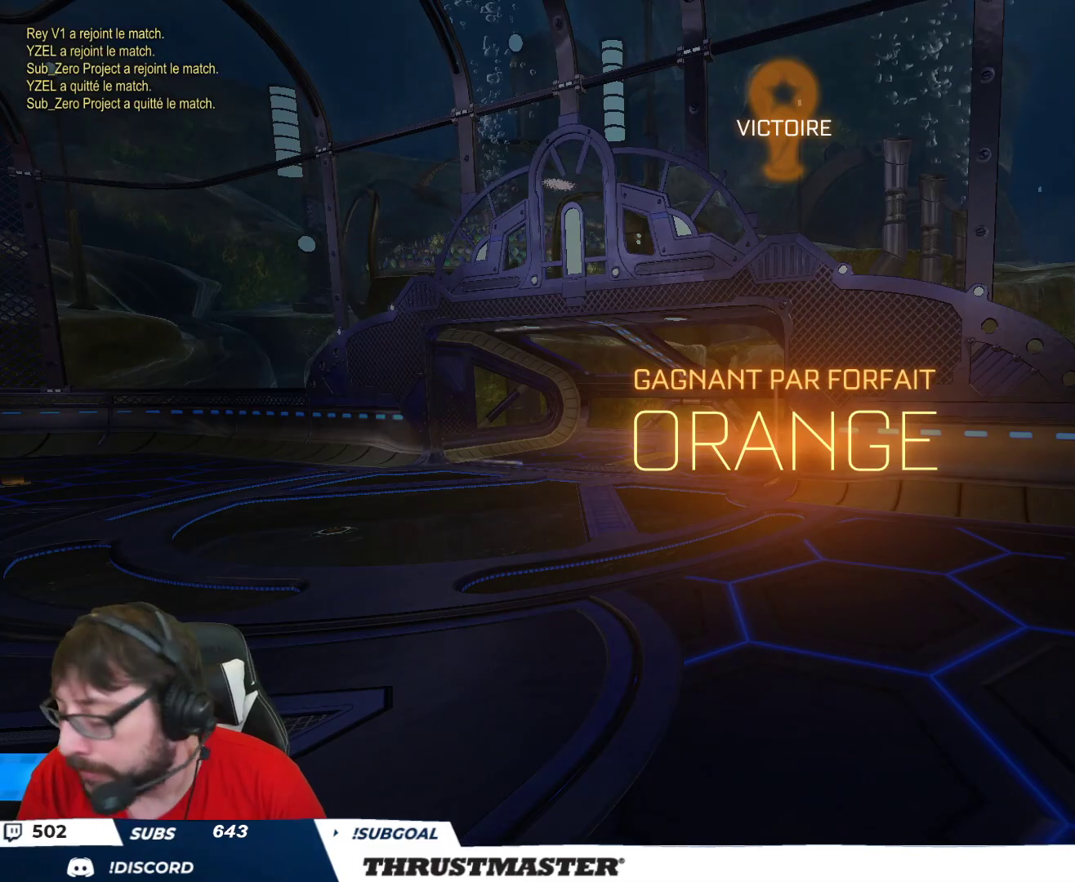
{"dt_ms": 500, "buttons": ["R2"], "left_stick": "center", "right_stick": "center", "events": []}
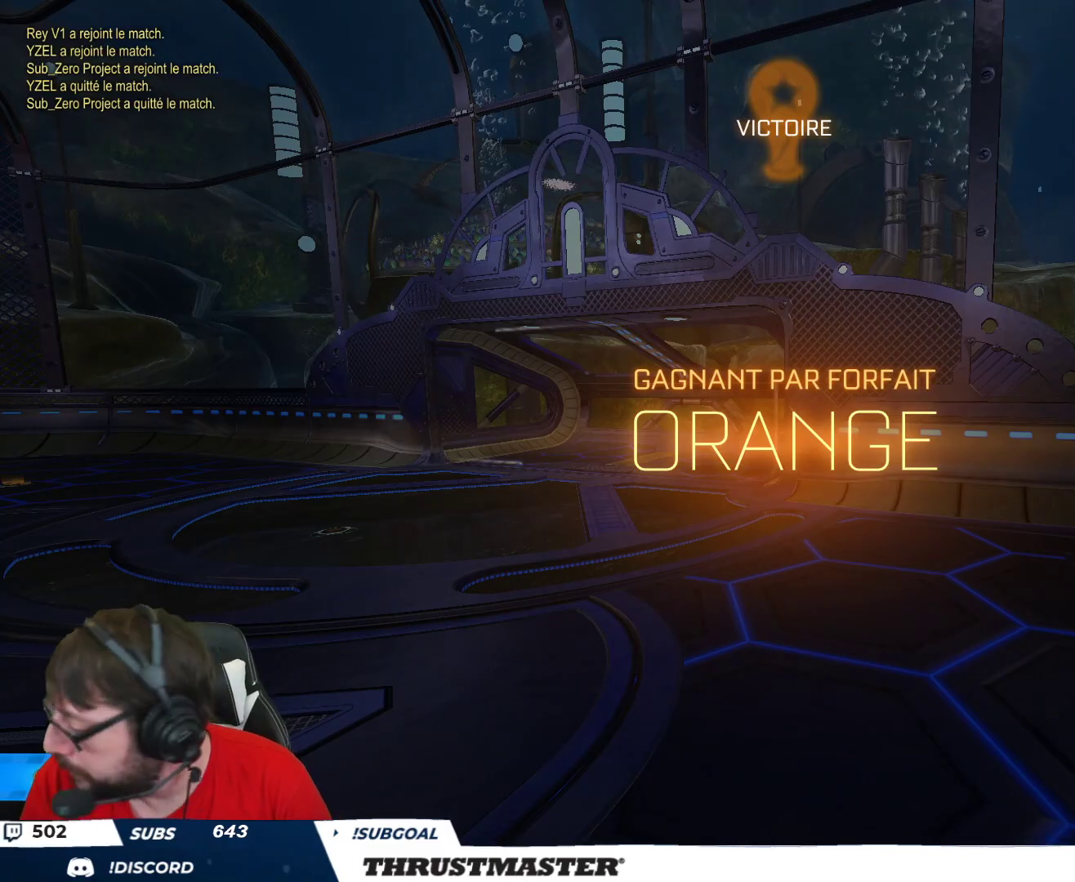
{"dt_ms": 500, "buttons": ["R2"], "left_stick": "center", "right_stick": "center", "events": []}
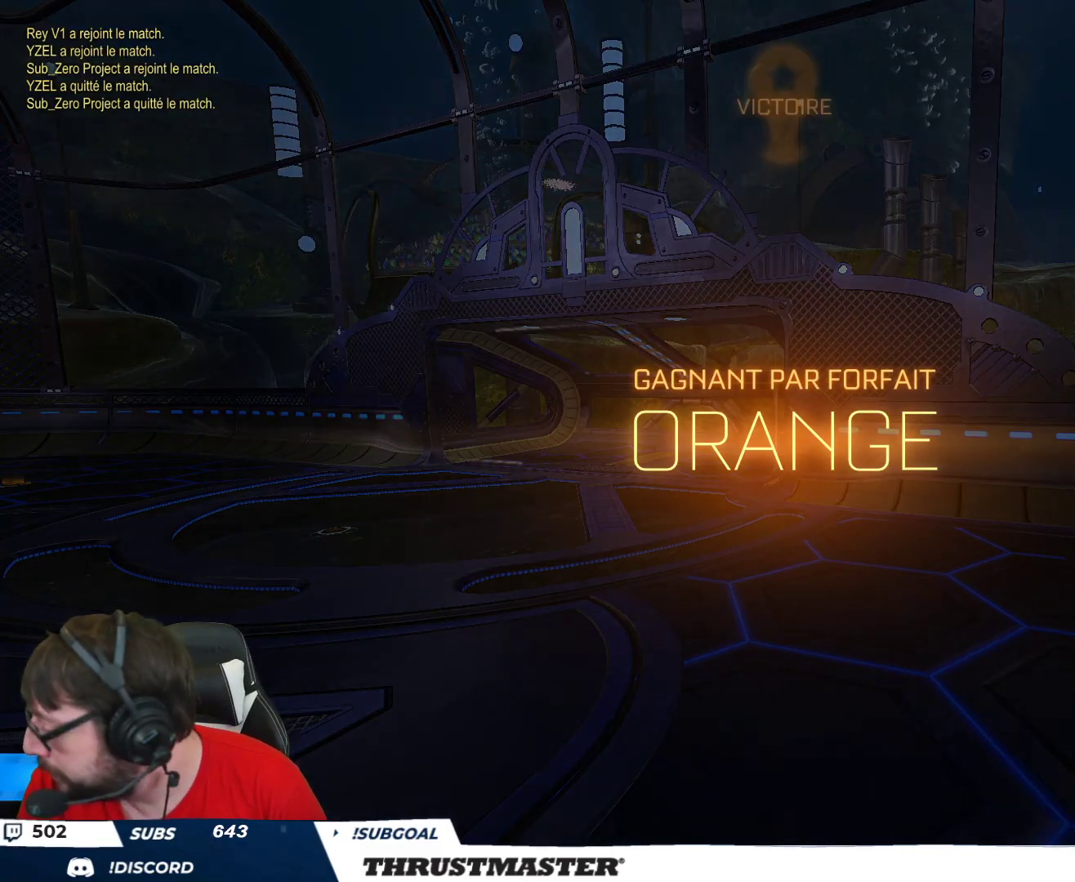
{"dt_ms": 500, "buttons": ["R2"], "left_stick": "center", "right_stick": "center"}
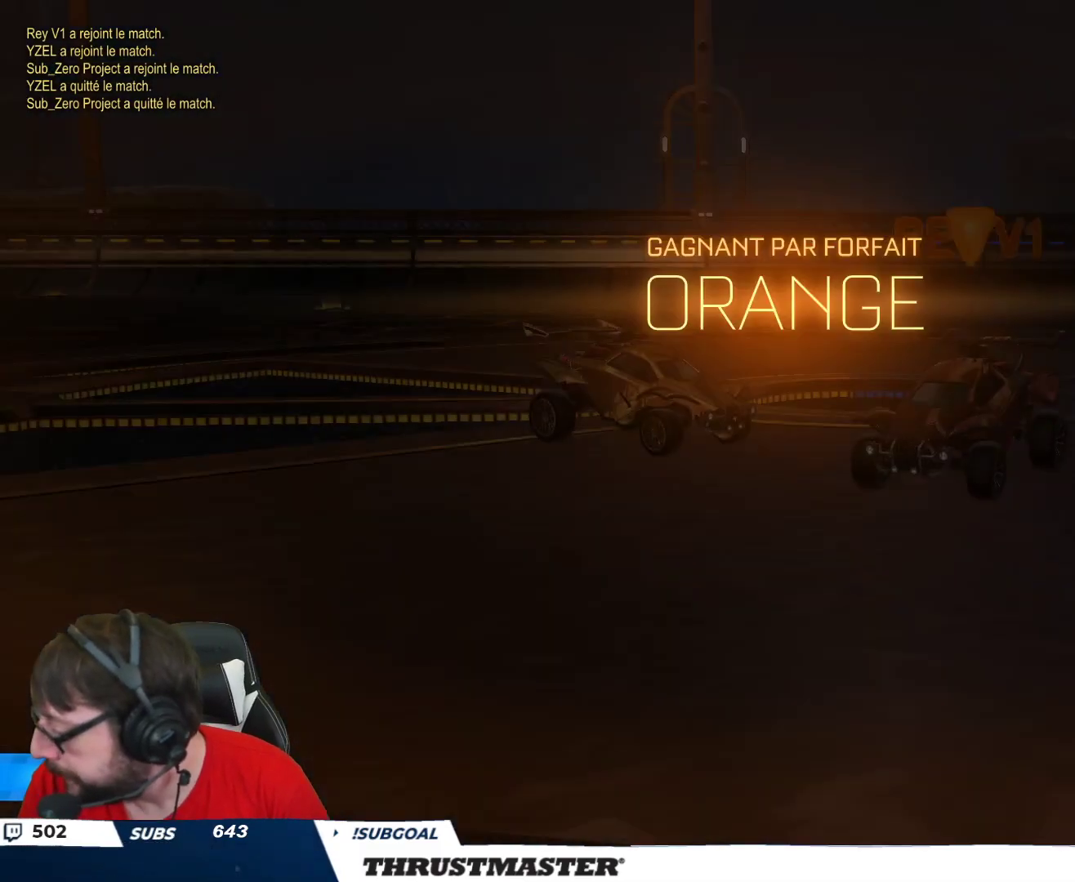
{"dt_ms": 500, "buttons": [], "left_stick": "center", "right_stick": "center", "events": [[33, "R2", "up"]]}
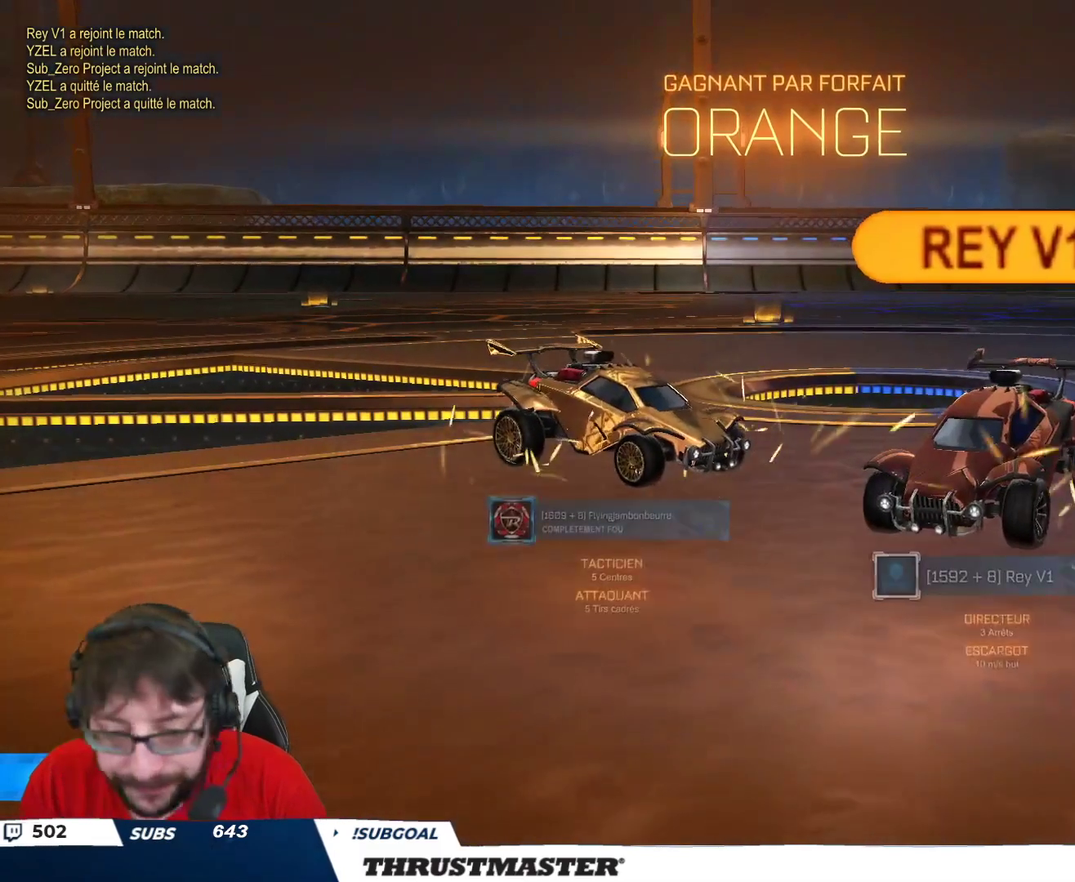
{"dt_ms": 500, "buttons": [], "left_stick": "center", "right_stick": "center", "events": [[350, "A", "down"], [417, "A", "up"]]}
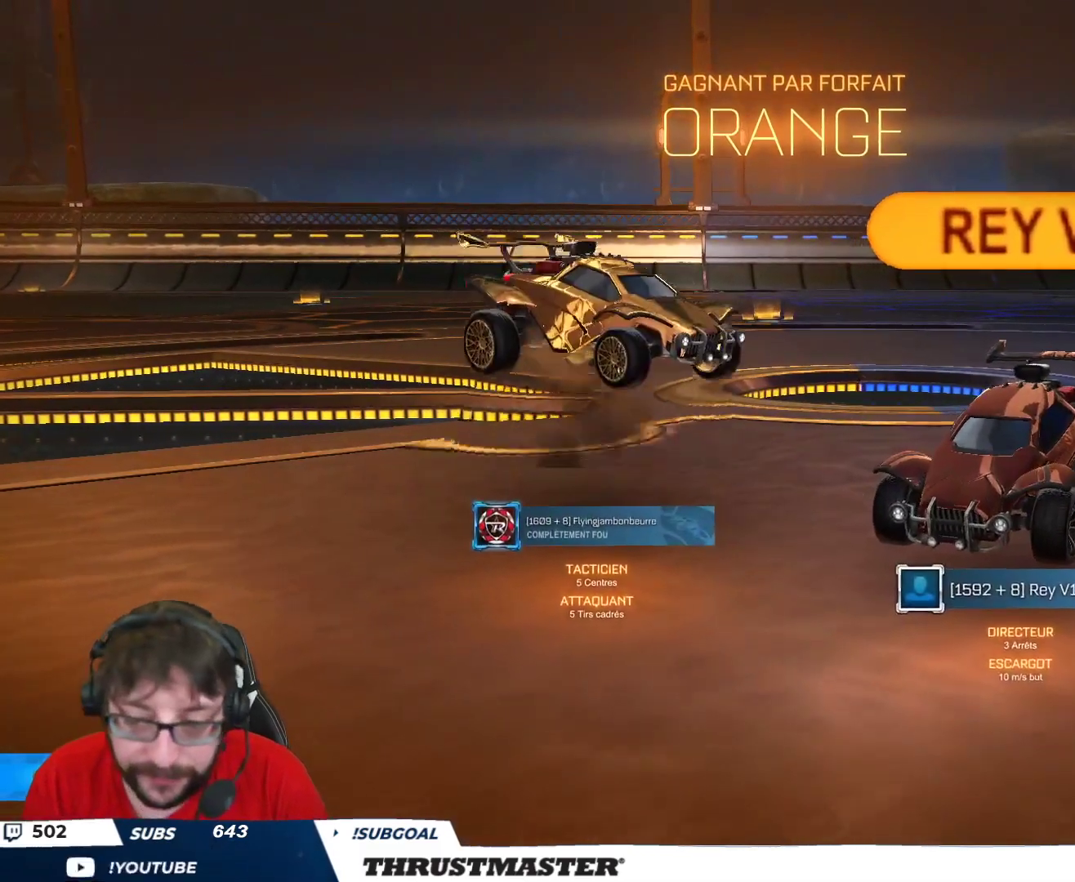
{"dt_ms": 500, "buttons": ["L1"], "left_stick": "right", "right_stick": "center", "events": [[217, "left_stick", "right"], [233, "L1", "down"], [250, "A", "down"], [317, "A", "up"]]}
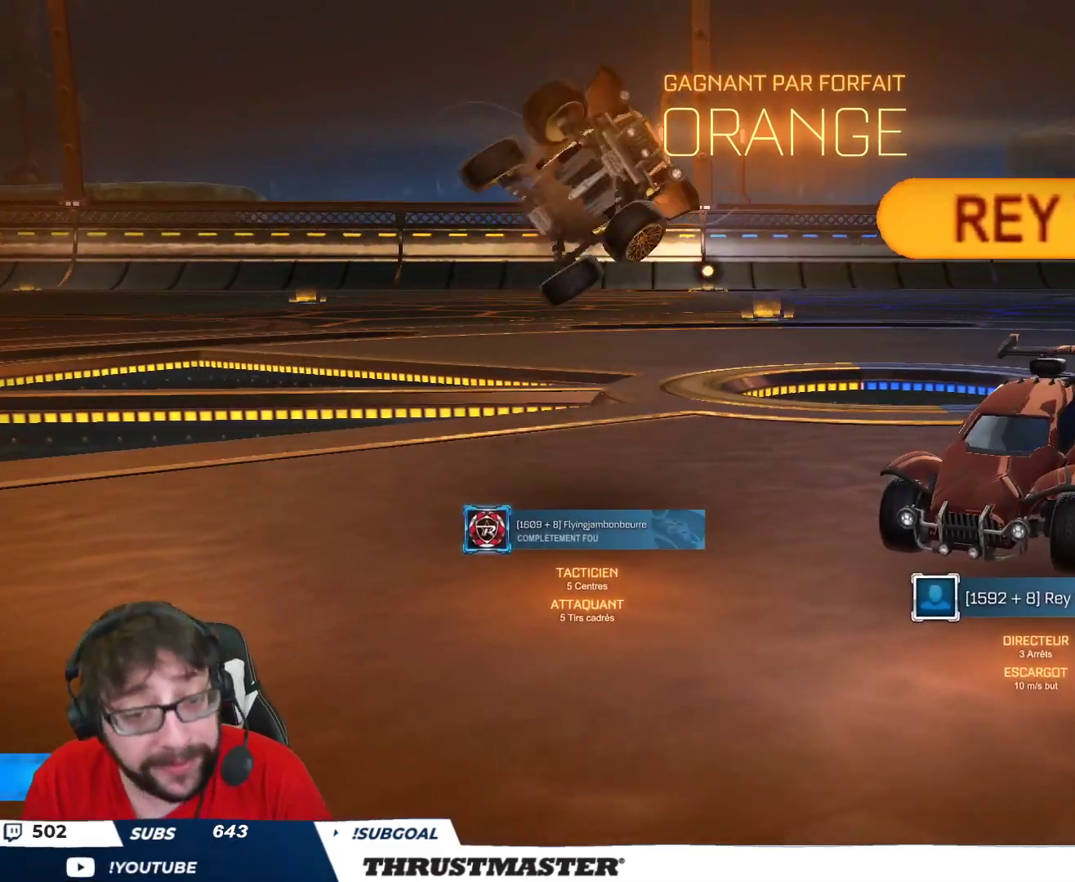
{"dt_ms": 500, "buttons": ["B", "L1"], "left_stick": "up-left", "right_stick": "center", "events": [[250, "B", "down"], [333, "left_stick", "down"], [450, "left_stick", "up-left"]]}
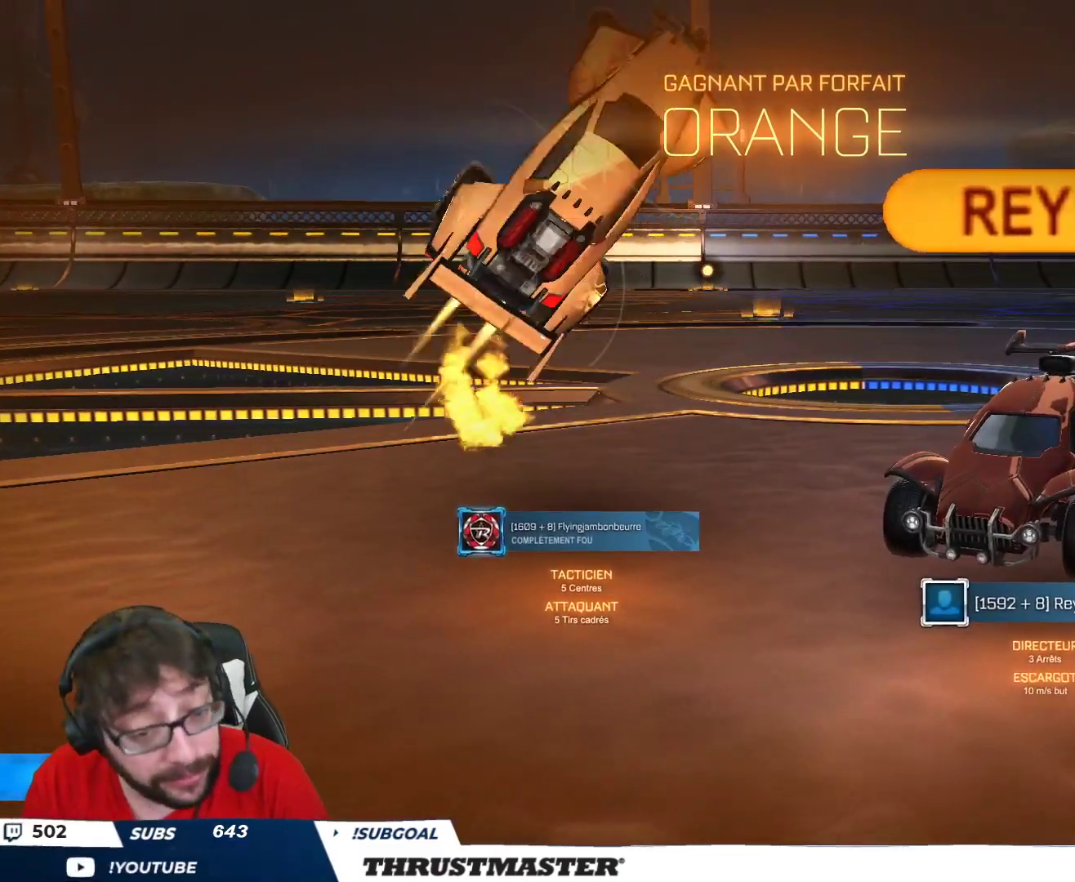
{"dt_ms": 500, "buttons": ["B"], "left_stick": "center", "right_stick": "center", "events": [[50, "left_stick", "up"], [383, "L1", "up"], [400, "left_stick", "center"]]}
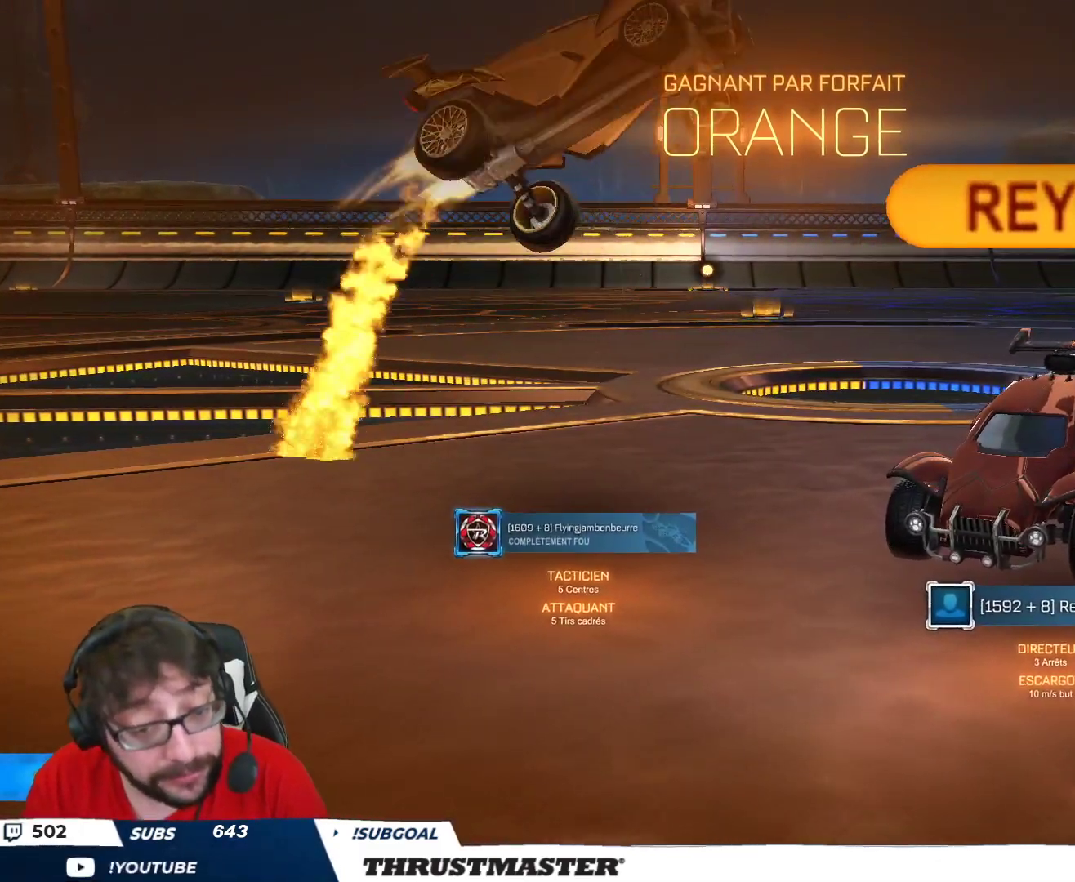
{"dt_ms": 500, "buttons": ["B"], "left_stick": "right", "right_stick": "center", "events": [[50, "B", "up"], [183, "left_stick", "right"], [317, "B", "down"]]}
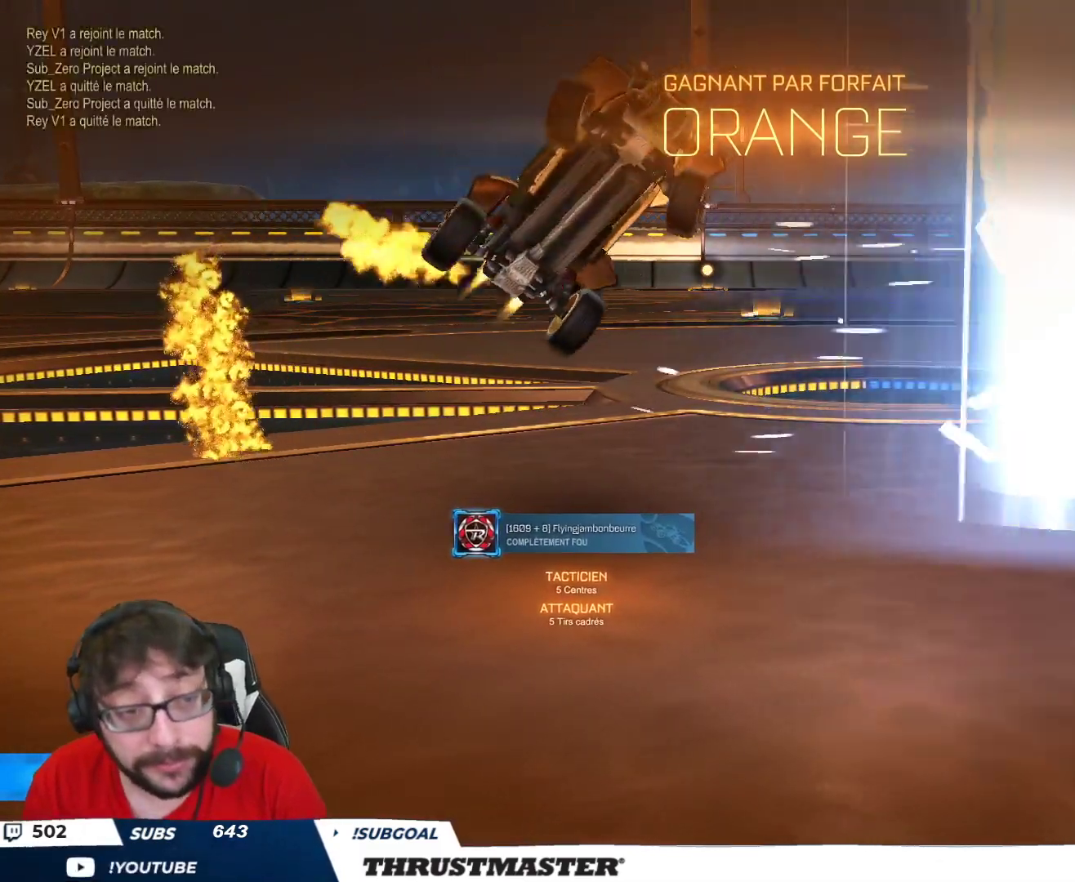
{"dt_ms": 500, "buttons": [], "left_stick": "center", "right_stick": "center", "events": [[250, "B", "up"], [250, "left_stick", "center"]]}
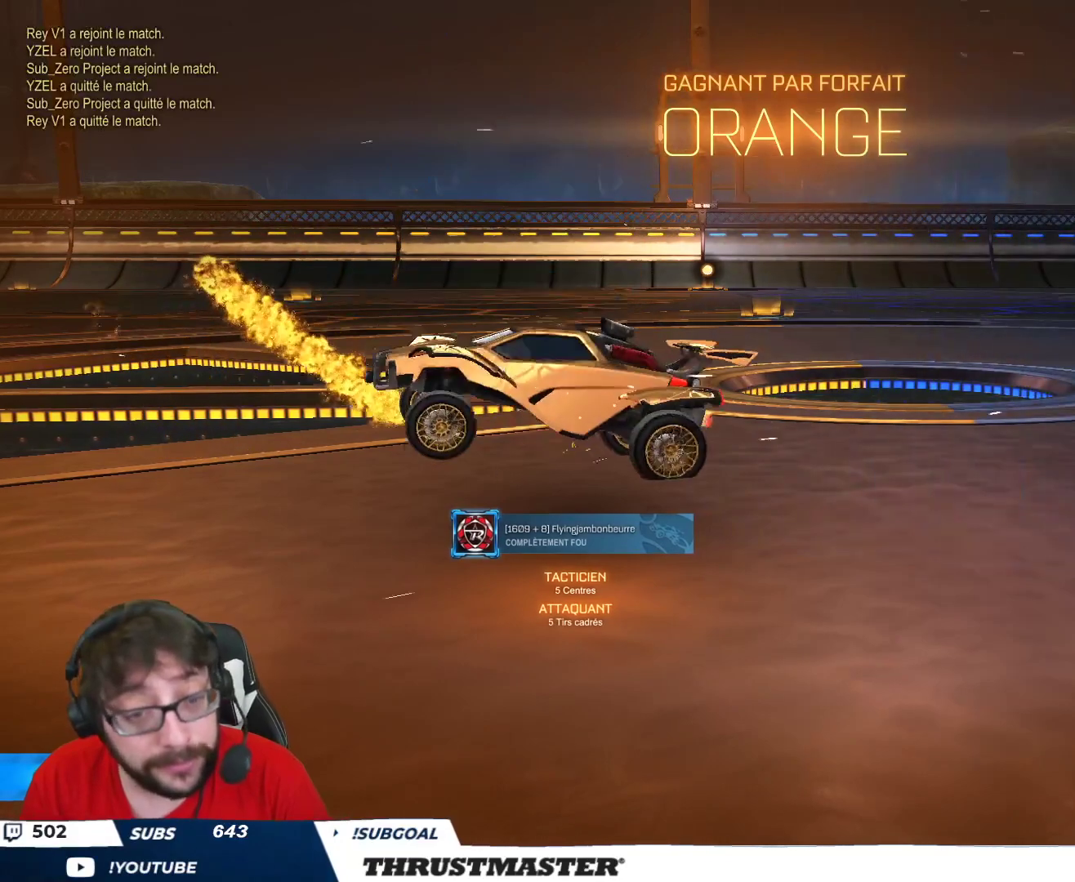
{"dt_ms": 500, "buttons": [], "left_stick": "center", "right_stick": "center", "events": []}
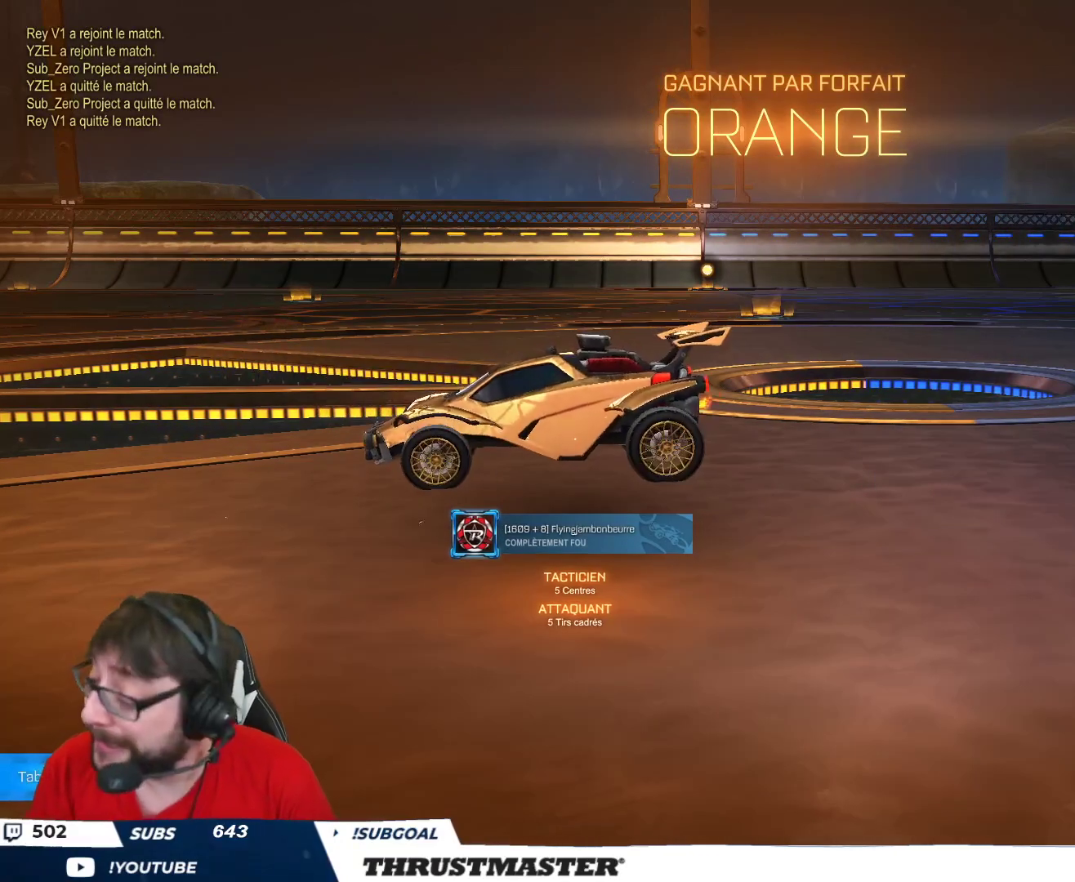
{"dt_ms": 500, "buttons": [], "left_stick": "center", "right_stick": "center", "events": []}
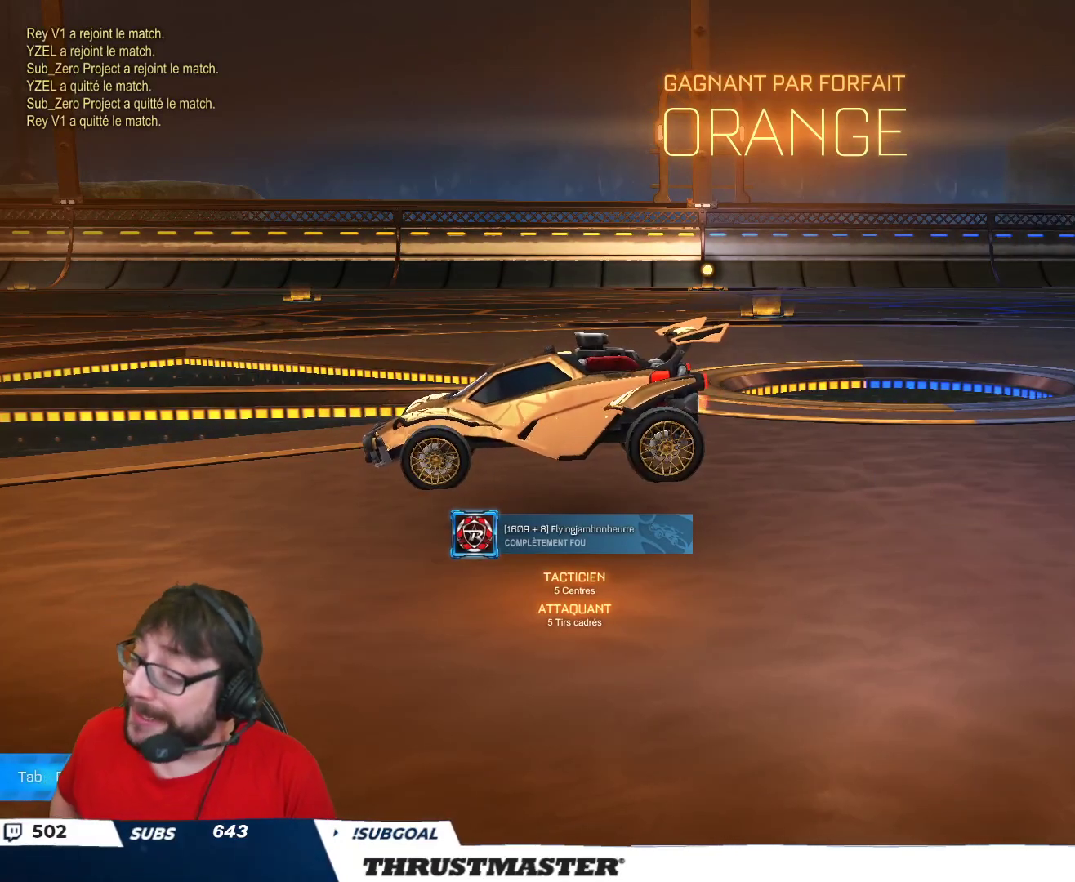
{"dt_ms": 500, "buttons": [], "left_stick": "center", "right_stick": "center", "events": []}
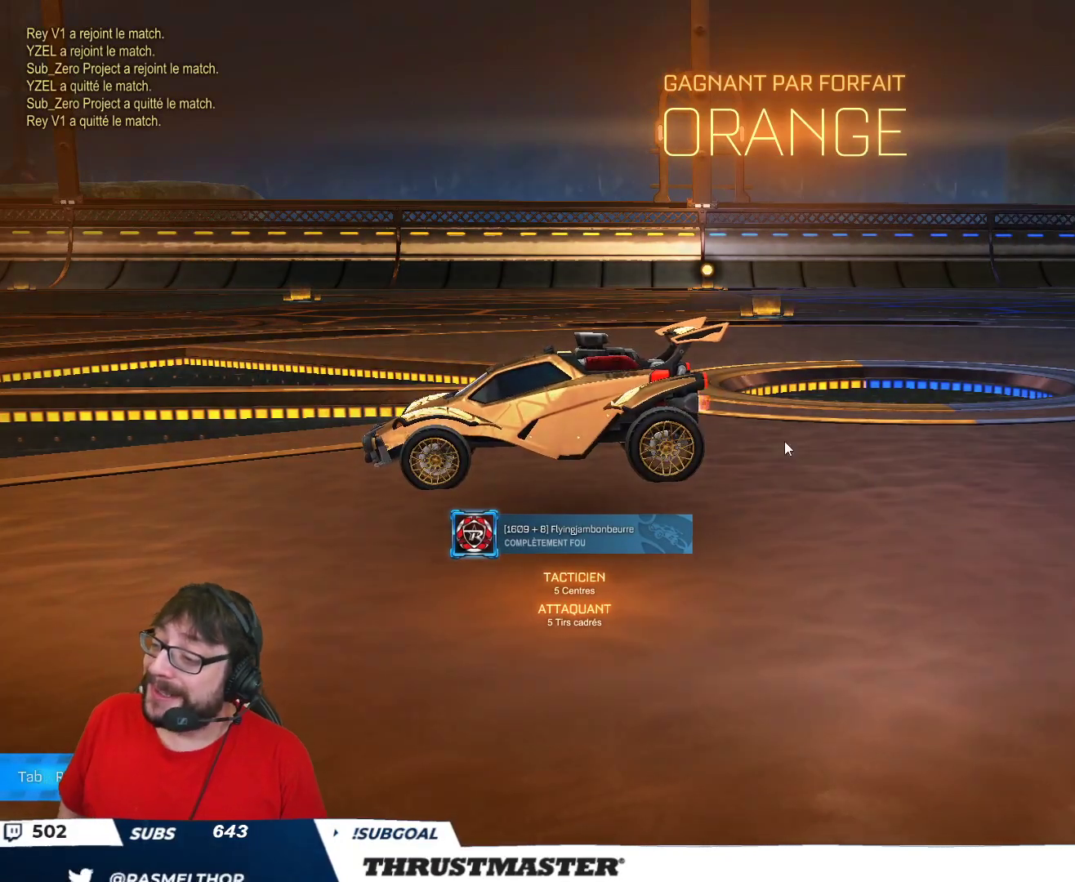
{"dt_ms": 500, "buttons": [], "left_stick": "center", "right_stick": "center", "events": []}
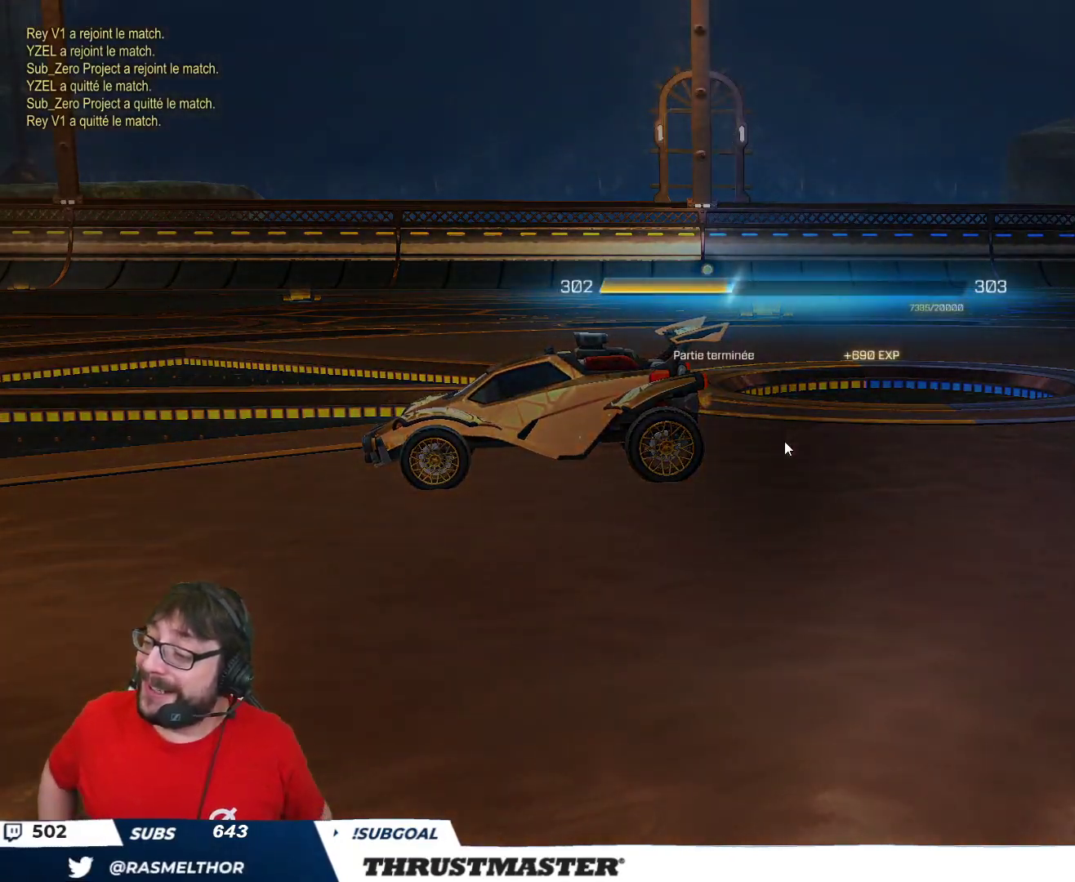
{"dt_ms": 1000, "buttons": ["R2"], "left_stick": "center", "right_stick": "center"}
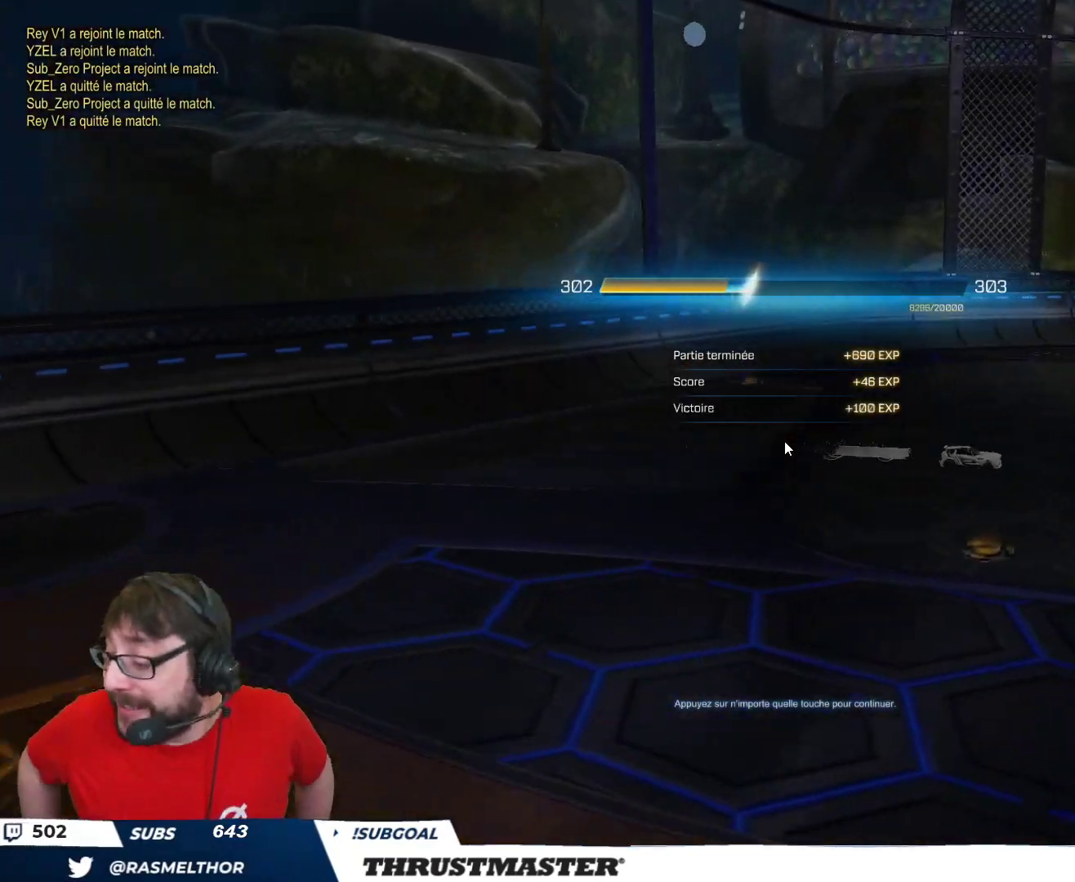
{"dt_ms": 500, "buttons": ["R2"], "left_stick": "center", "right_stick": "center", "events": []}
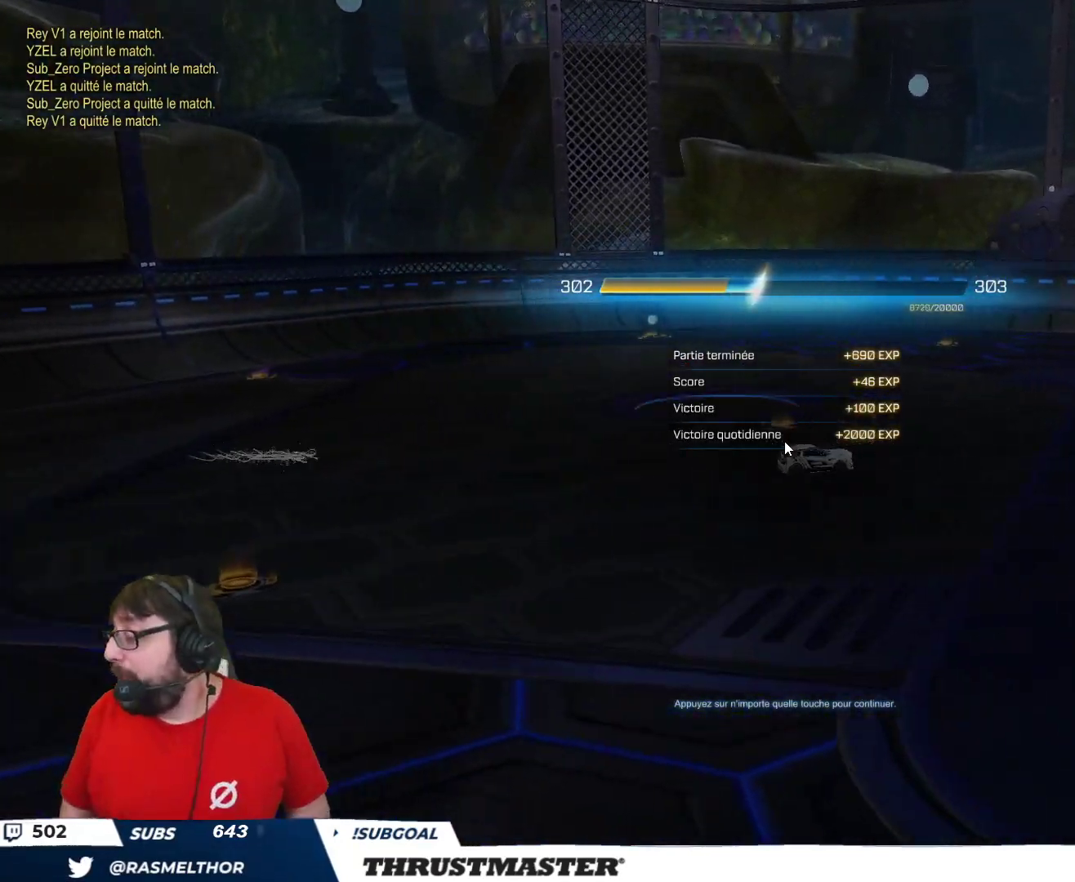
{"dt_ms": 500, "buttons": ["R2"], "left_stick": "center", "right_stick": "center", "events": []}